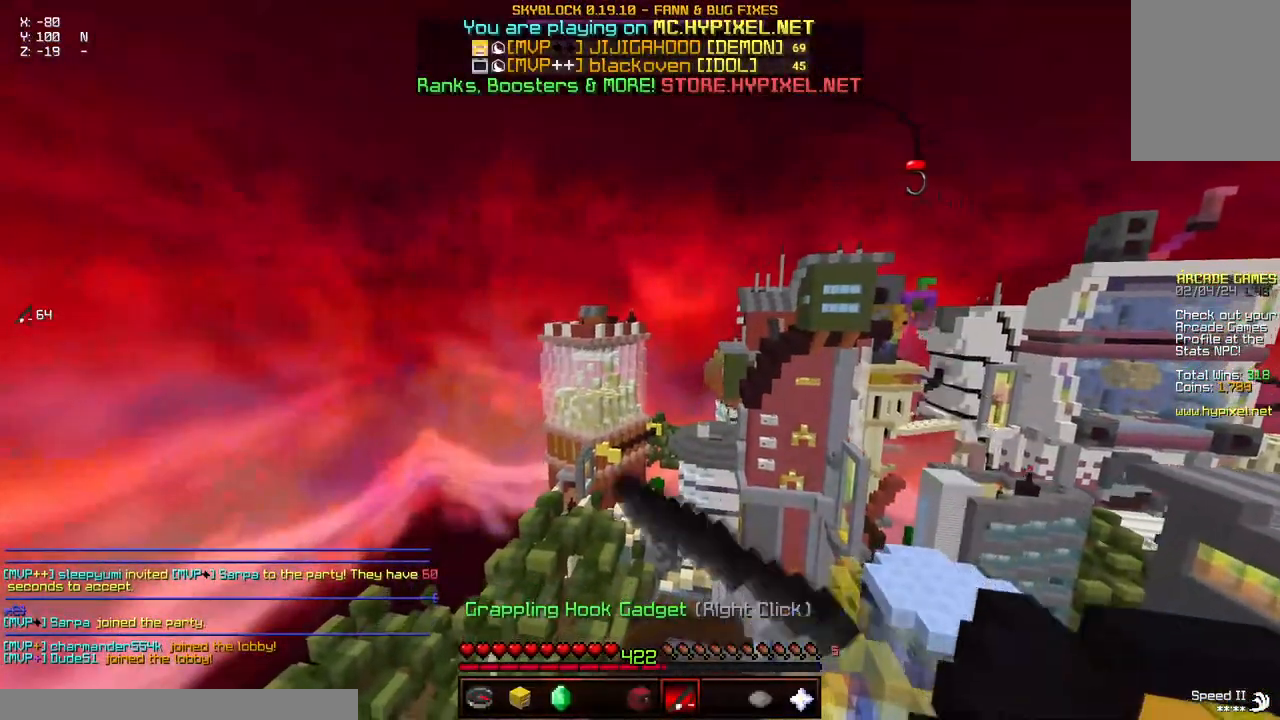
Gameplay with keyboard and mouse; each line is a JSON object with the keys and mouse buttons held at the frame after it. "events" lists presses ("down") and releases ("up") of "a", "d", "s", "space", "w", "mouse_left" and "mouse_right" between this image and that frame as [ms after this image, input, new state], when the widget could be followed in between. "mouse_left", "mouse_right" = the "left", "right" buttons of the "mouse" list. No other keys are recorded. Fast repeated clicks can show as one long hold. Mouse movement is not recorded.
{"keys": ["w"], "mouse": [], "events": [[34, "mouse_right", "up"]]}
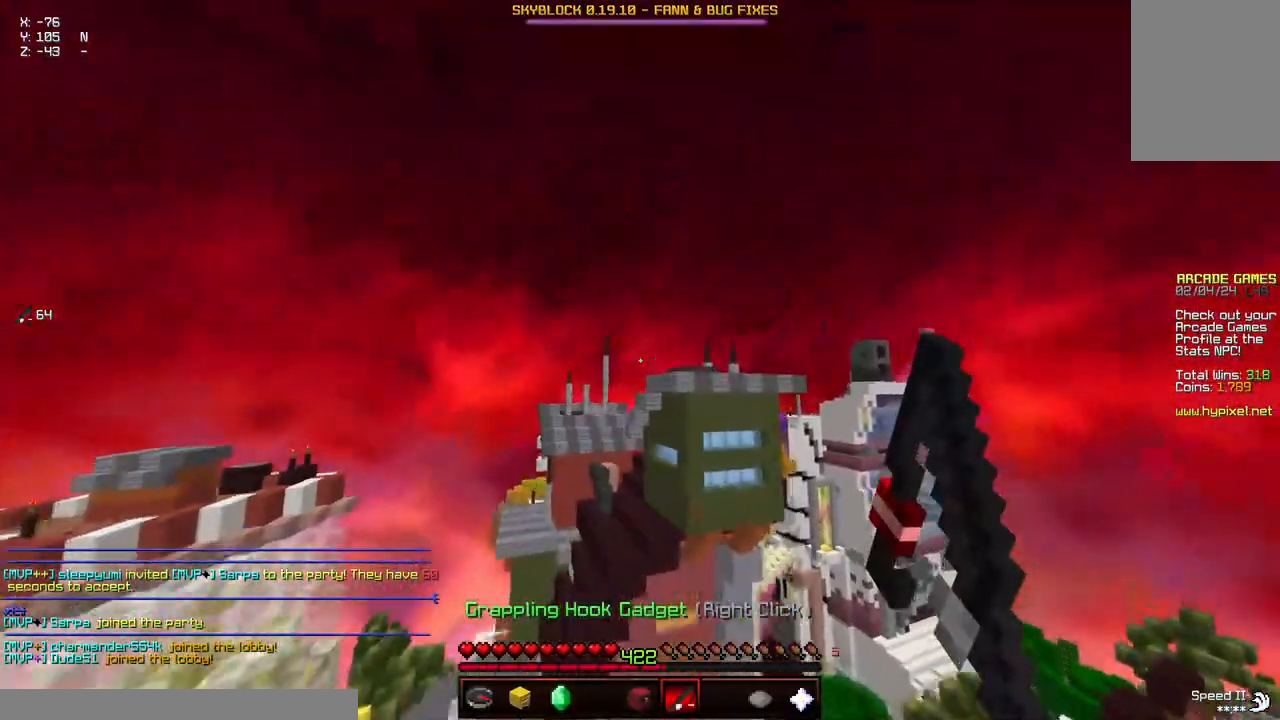
{"keys": ["w"], "mouse": [], "events": [[150, "mouse_right", "down"], [250, "mouse_right", "up"], [300, "mouse_right", "down"], [450, "mouse_right", "up"]]}
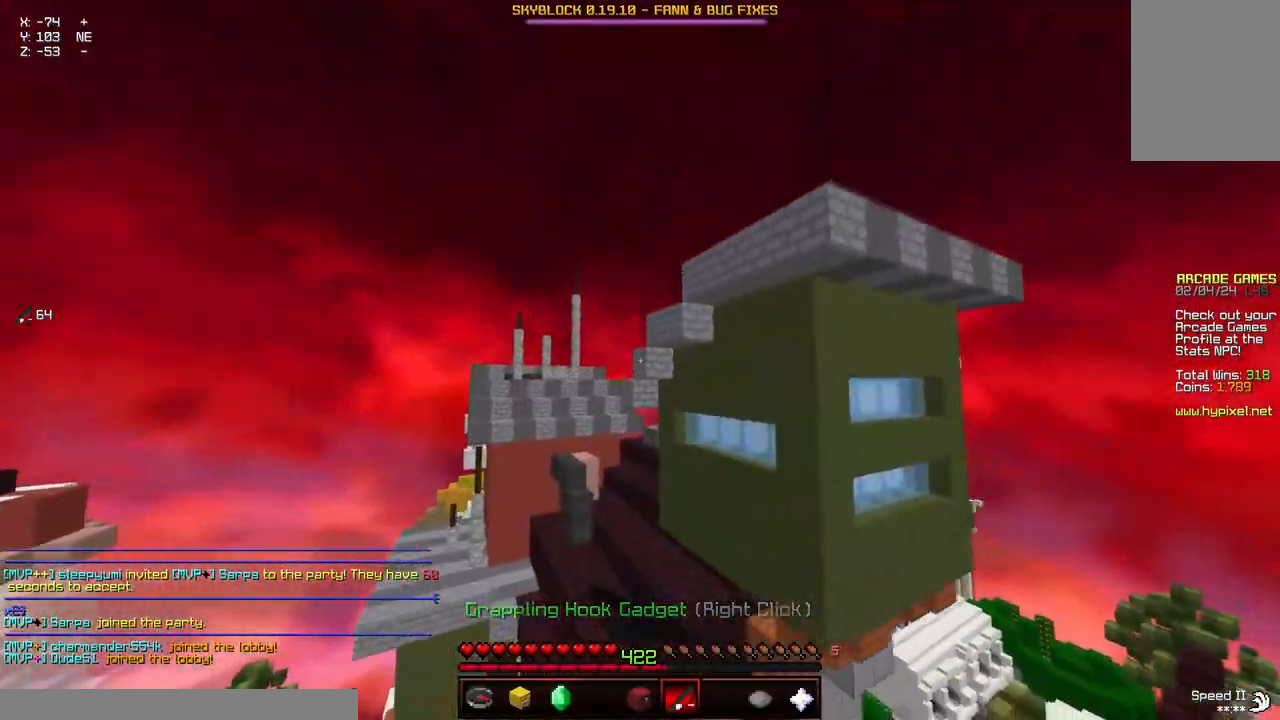
{"keys": ["w"], "mouse": ["right"], "events": [[267, "mouse_right", "down"], [367, "mouse_right", "up"], [417, "mouse_right", "down"]]}
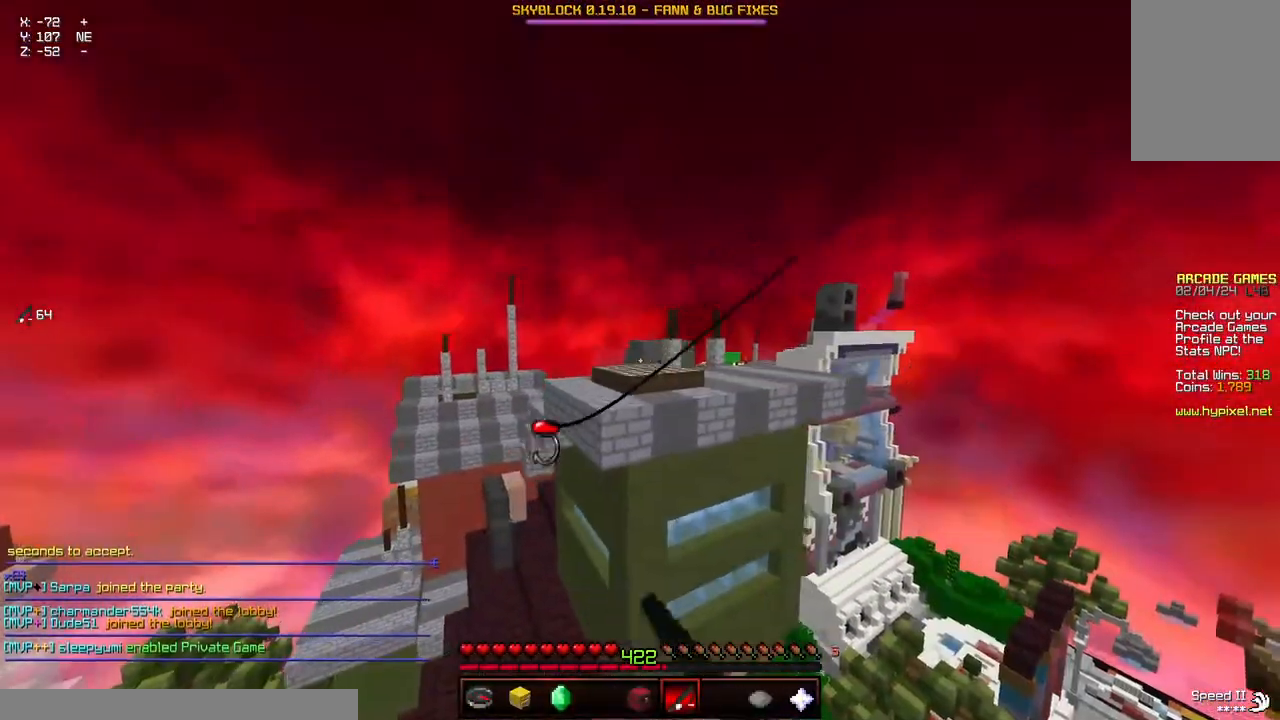
{"keys": ["w"], "mouse": [], "events": [[17, "mouse_right", "up"], [167, "a", "down"], [434, "a", "up"]]}
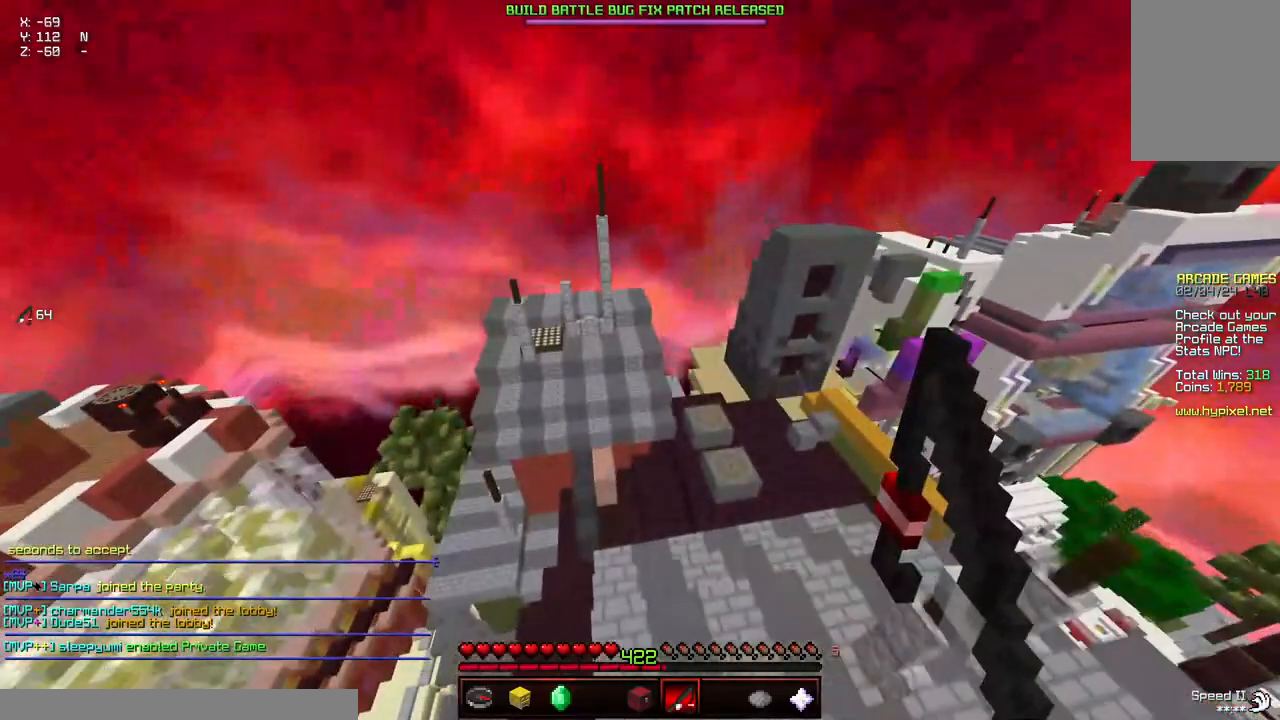
{"keys": ["a", "w"], "mouse": [], "events": [[234, "mouse_right", "down"], [334, "a", "down"], [434, "mouse_right", "up"]]}
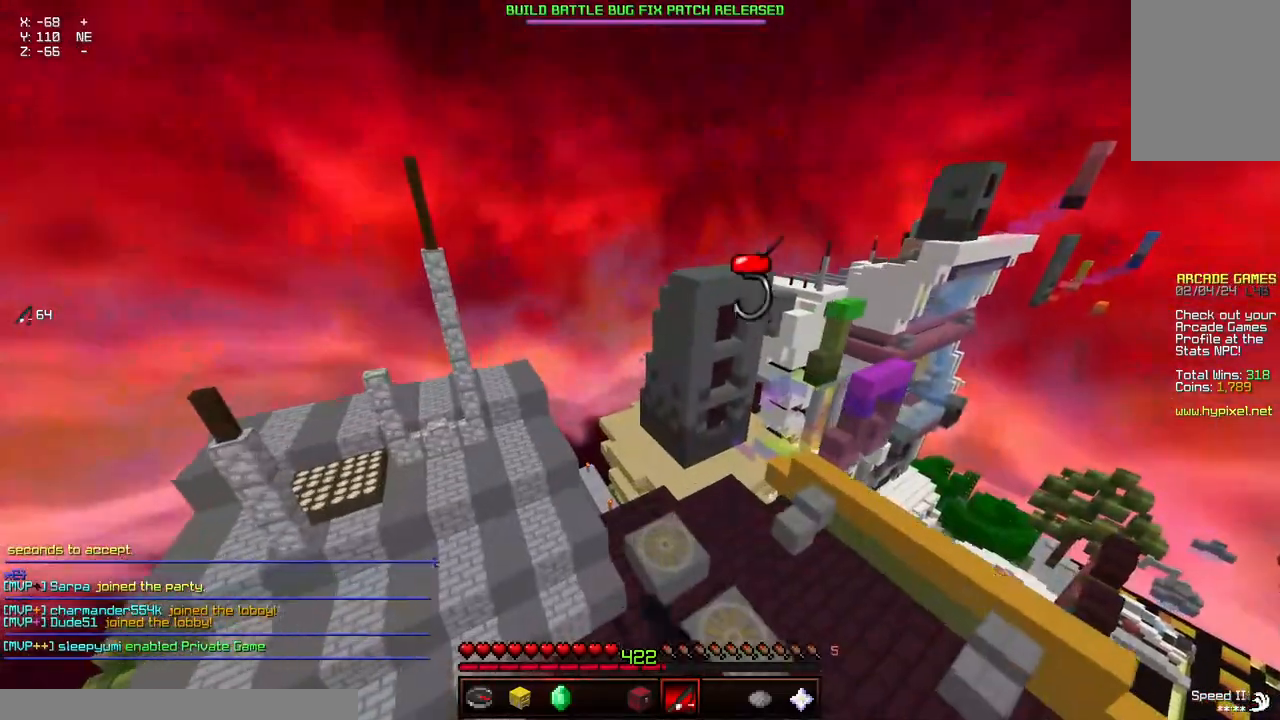
{"keys": ["d", "w"], "mouse": [], "events": [[150, "mouse_right", "down"], [200, "a", "up"], [300, "mouse_right", "up"], [450, "d", "down"]]}
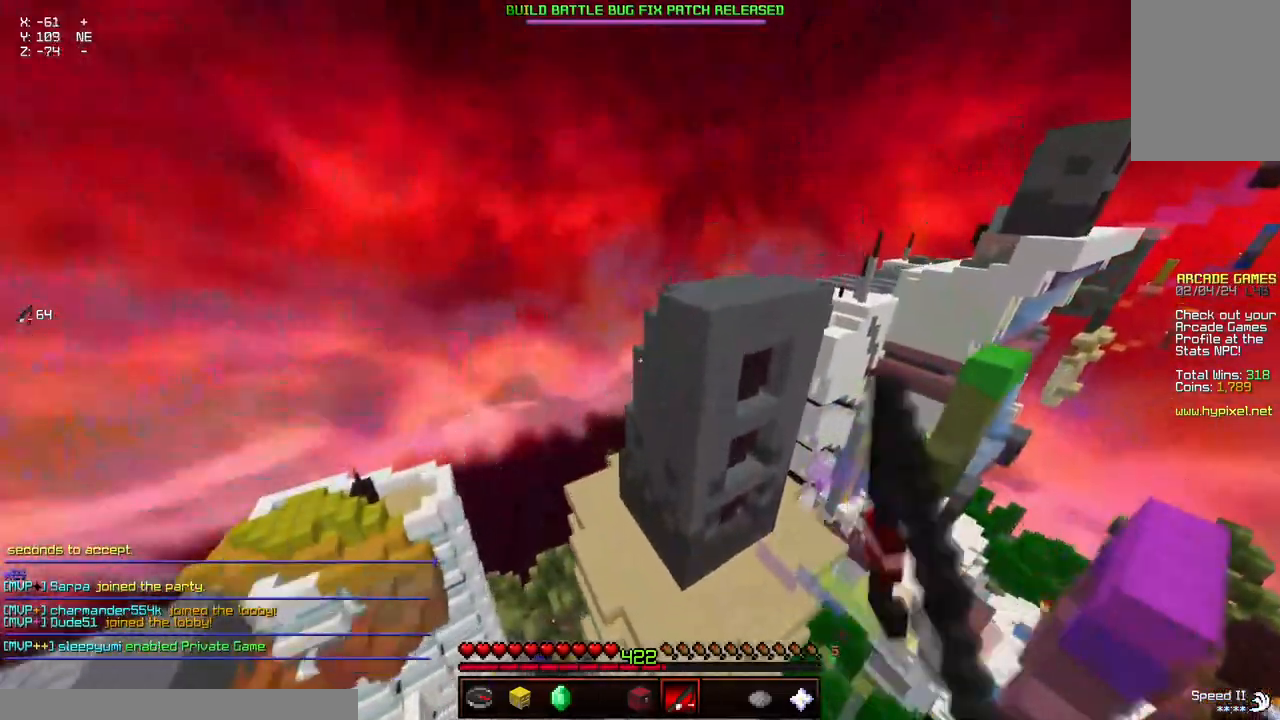
{"keys": ["d", "w"], "mouse": [], "events": []}
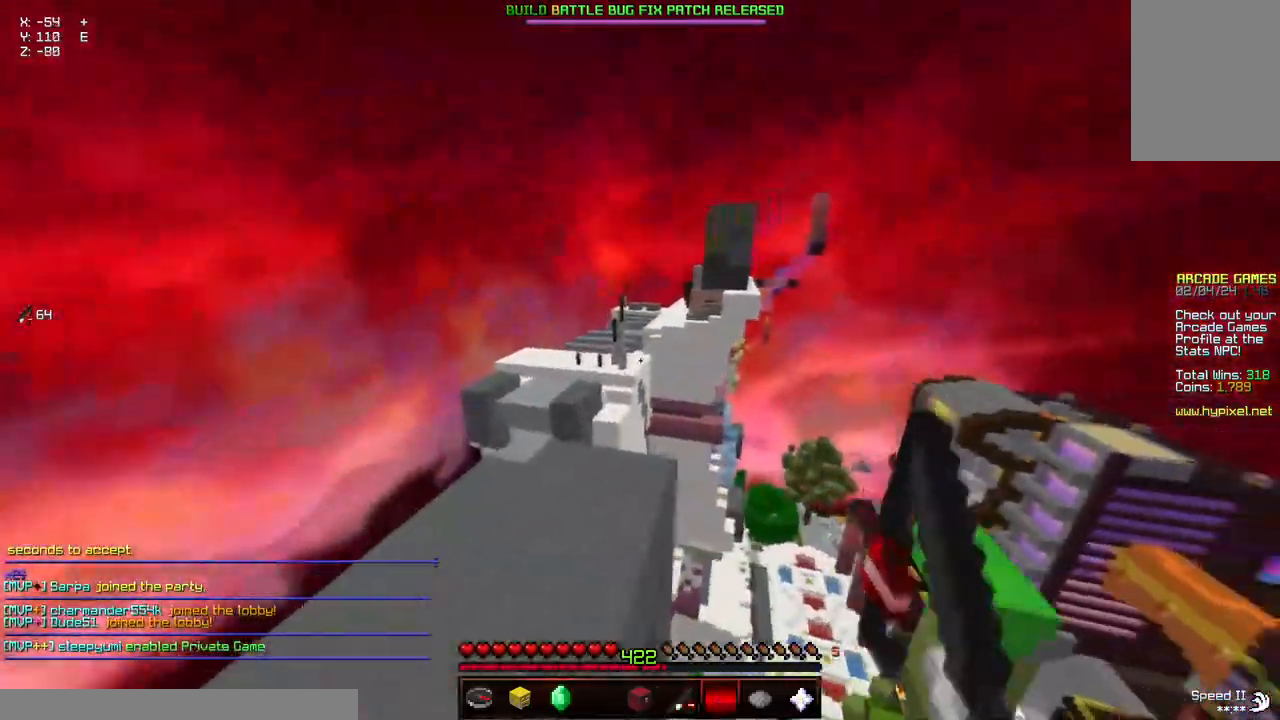
{"keys": ["a", "space", "w"], "mouse": [], "events": [[67, "a", "down"], [67, "d", "up"], [167, "mouse_right", "down"], [217, "a", "up"], [267, "space", "down"], [317, "mouse_right", "up"], [417, "a", "down"]]}
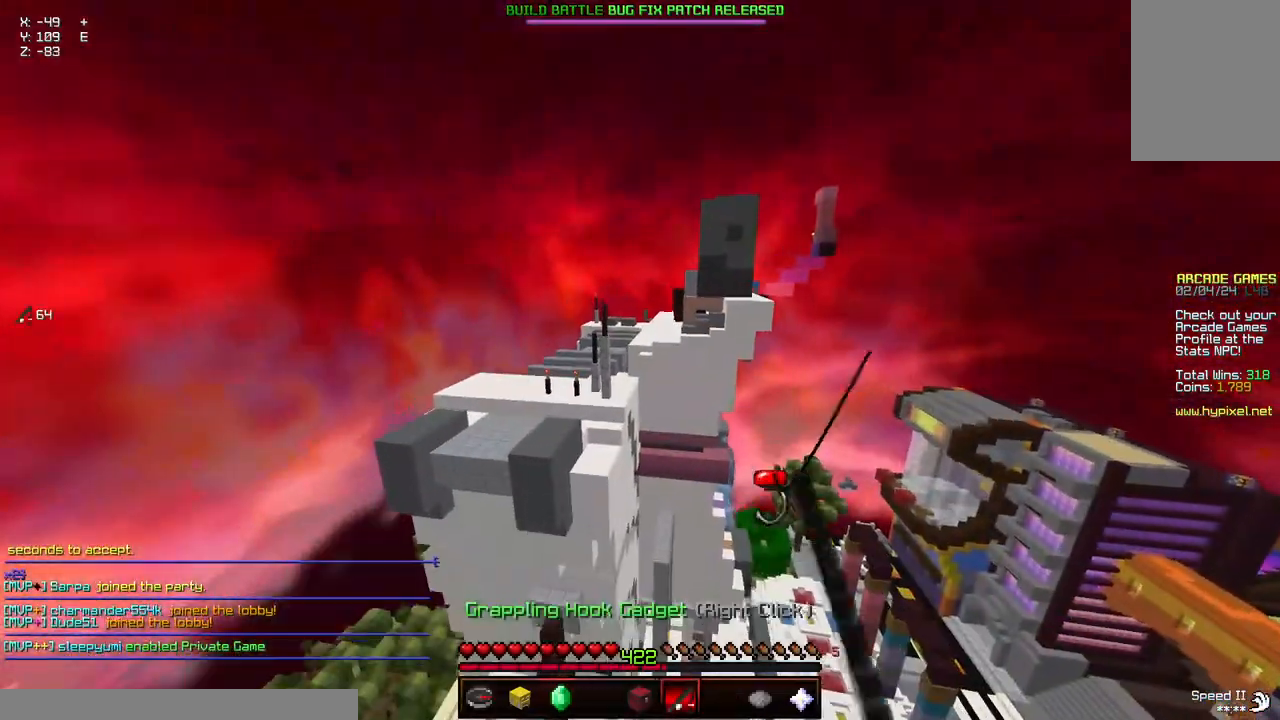
{"keys": ["a", "space", "w"], "mouse": [], "events": [[84, "a", "up"], [184, "a", "down"], [234, "mouse_right", "down"], [434, "mouse_right", "up"]]}
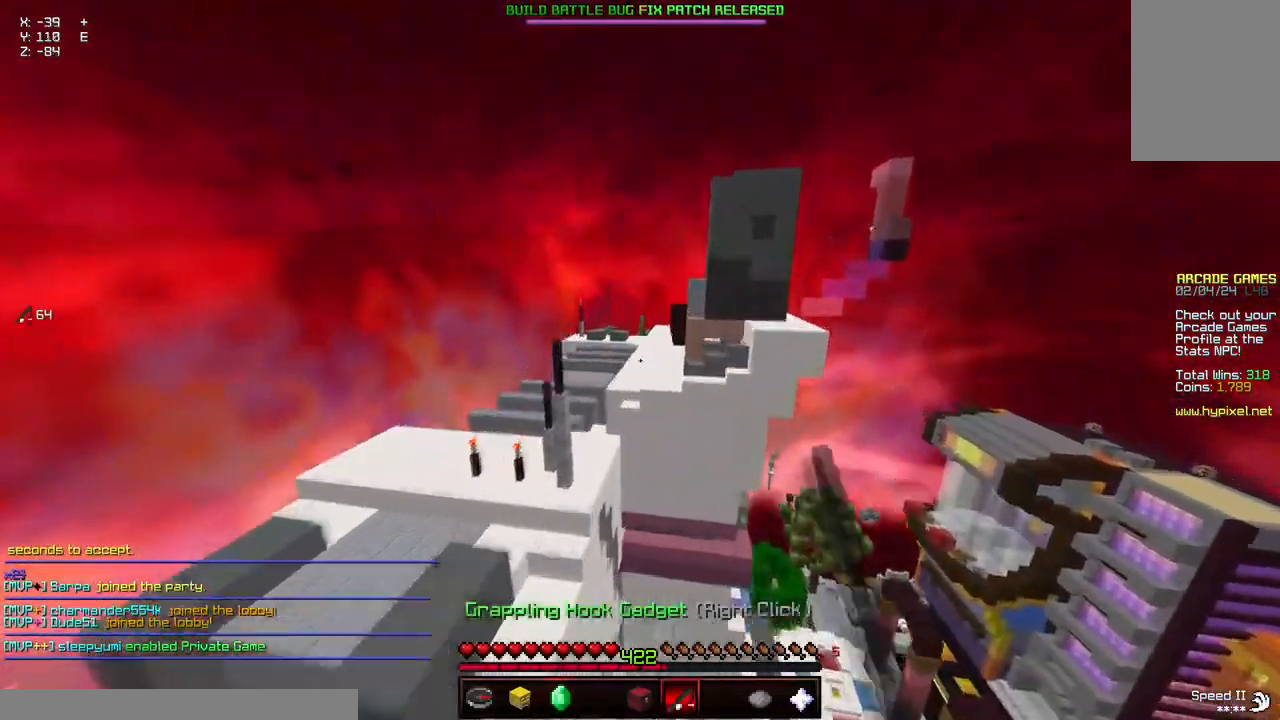
{"keys": ["d", "w"], "mouse": ["right"], "events": [[234, "a", "up"], [300, "d", "down"], [400, "space", "up"], [500, "mouse_right", "down"]]}
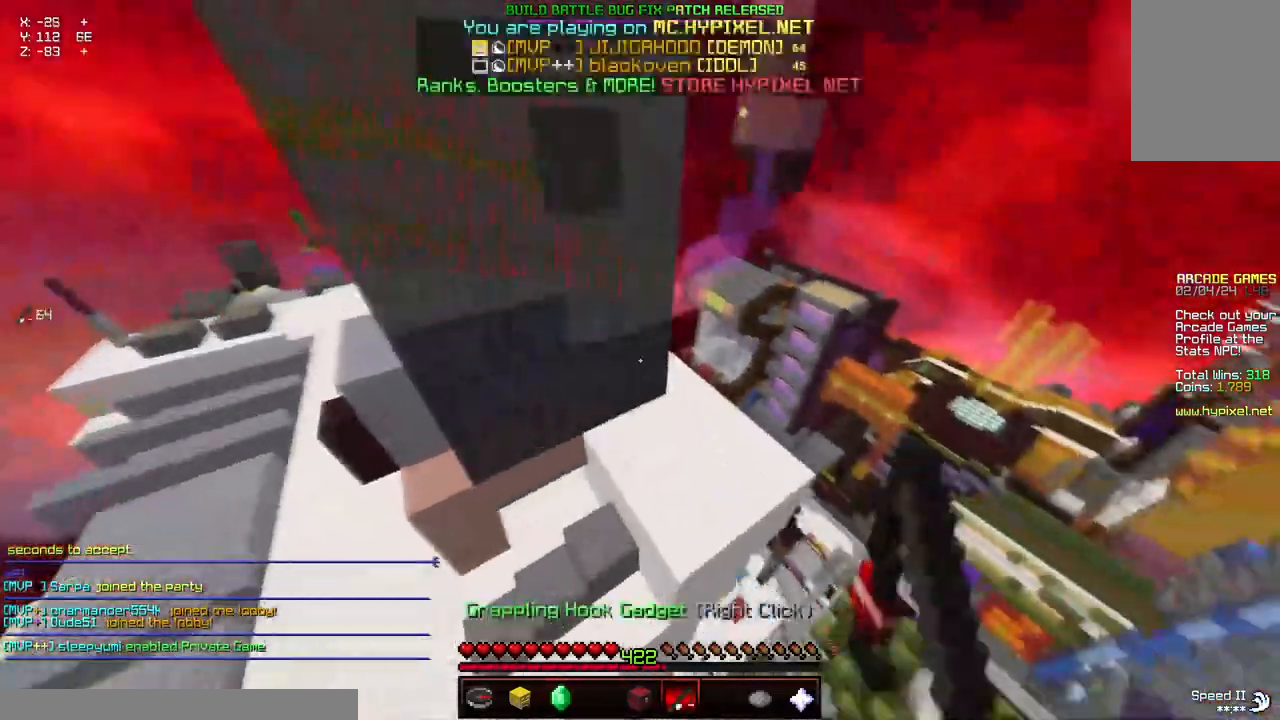
{"keys": ["d", "w"], "mouse": [], "events": [[150, "mouse_right", "up"], [367, "mouse_right", "down"], [467, "mouse_right", "up"]]}
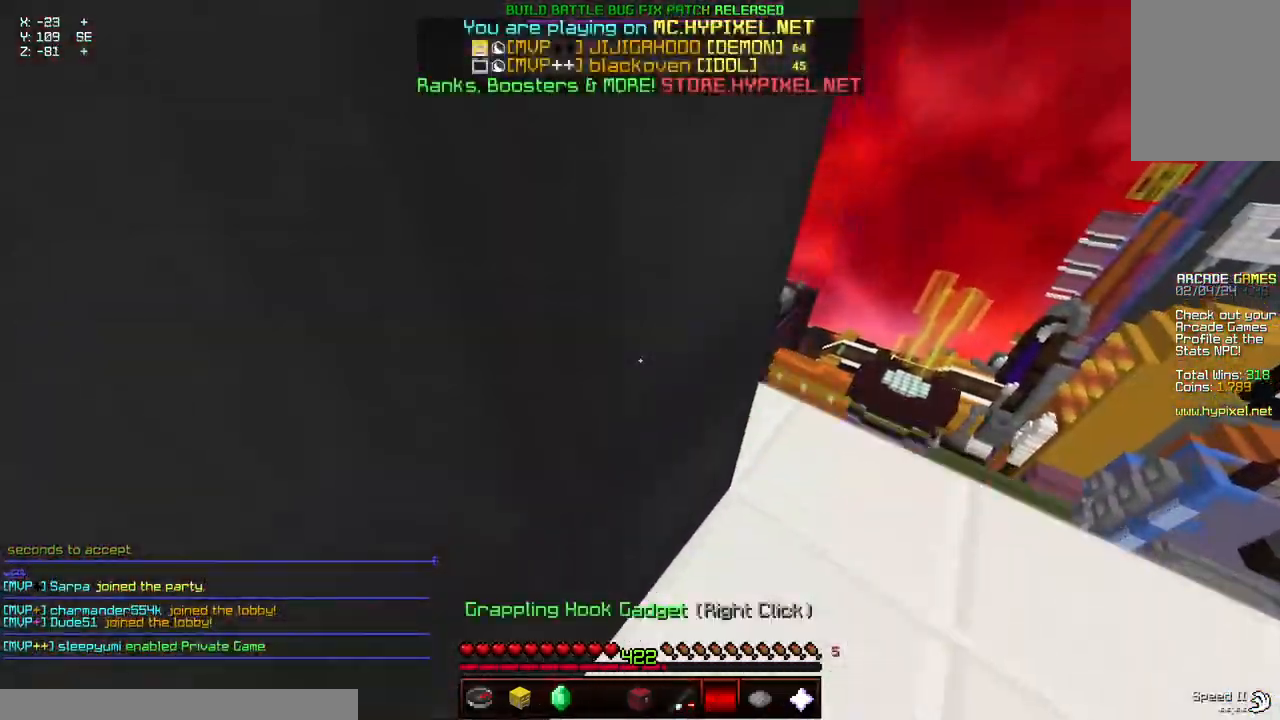
{"keys": ["space", "w"], "mouse": ["right"], "events": [[217, "d", "up"], [484, "mouse_right", "down"], [484, "space", "down"]]}
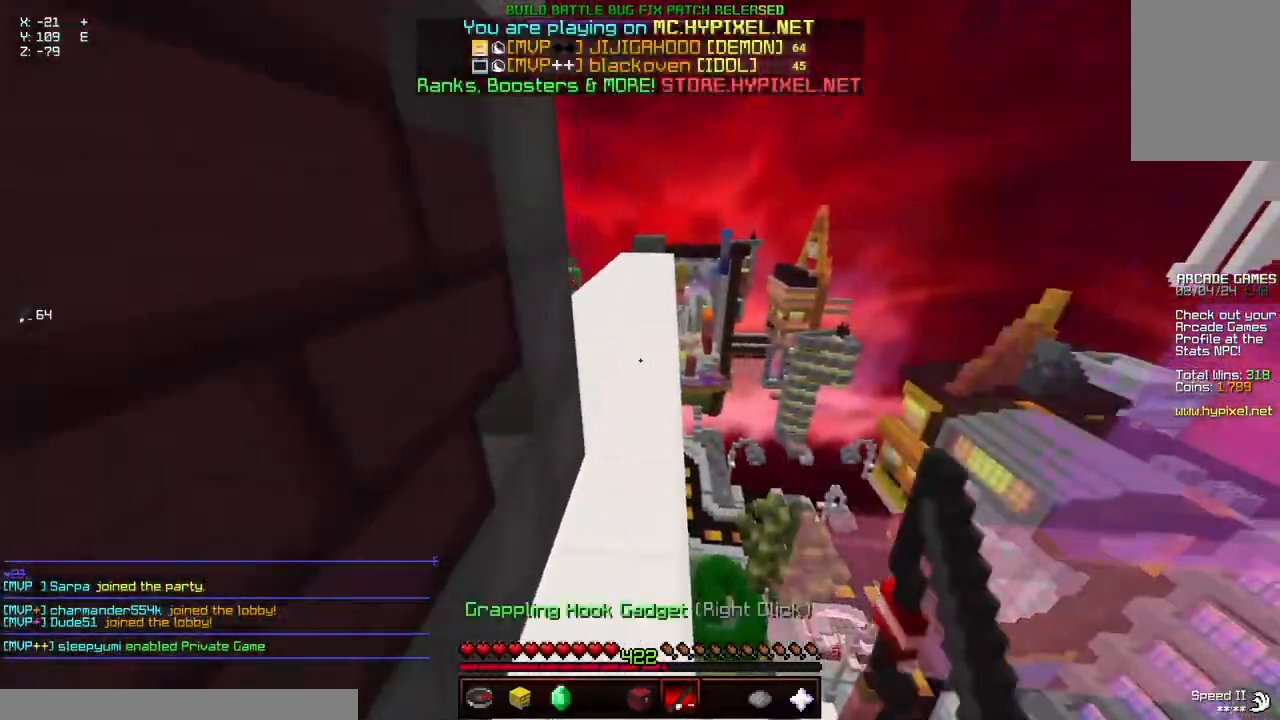
{"keys": ["d", "space", "w"], "mouse": ["right"], "events": [[84, "mouse_right", "up"], [384, "mouse_right", "down"], [434, "d", "down"]]}
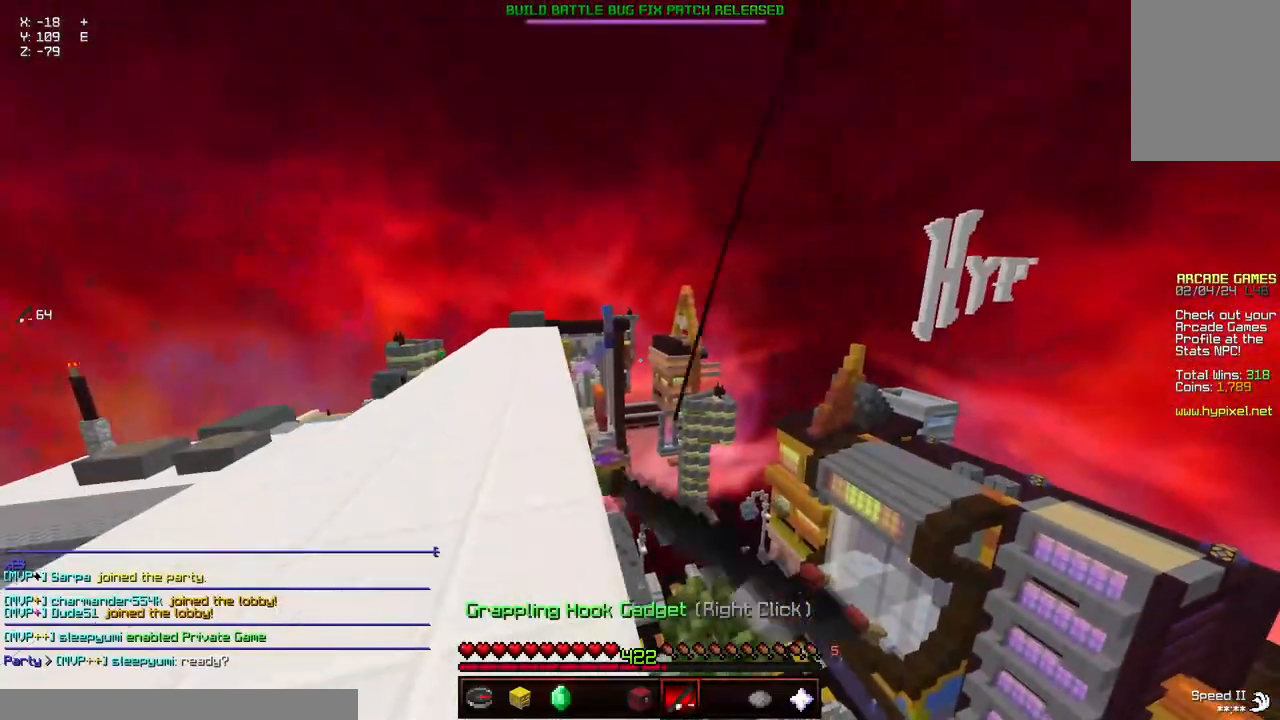
{"keys": ["space", "w"], "mouse": [], "events": [[34, "mouse_right", "up"], [400, "d", "up"]]}
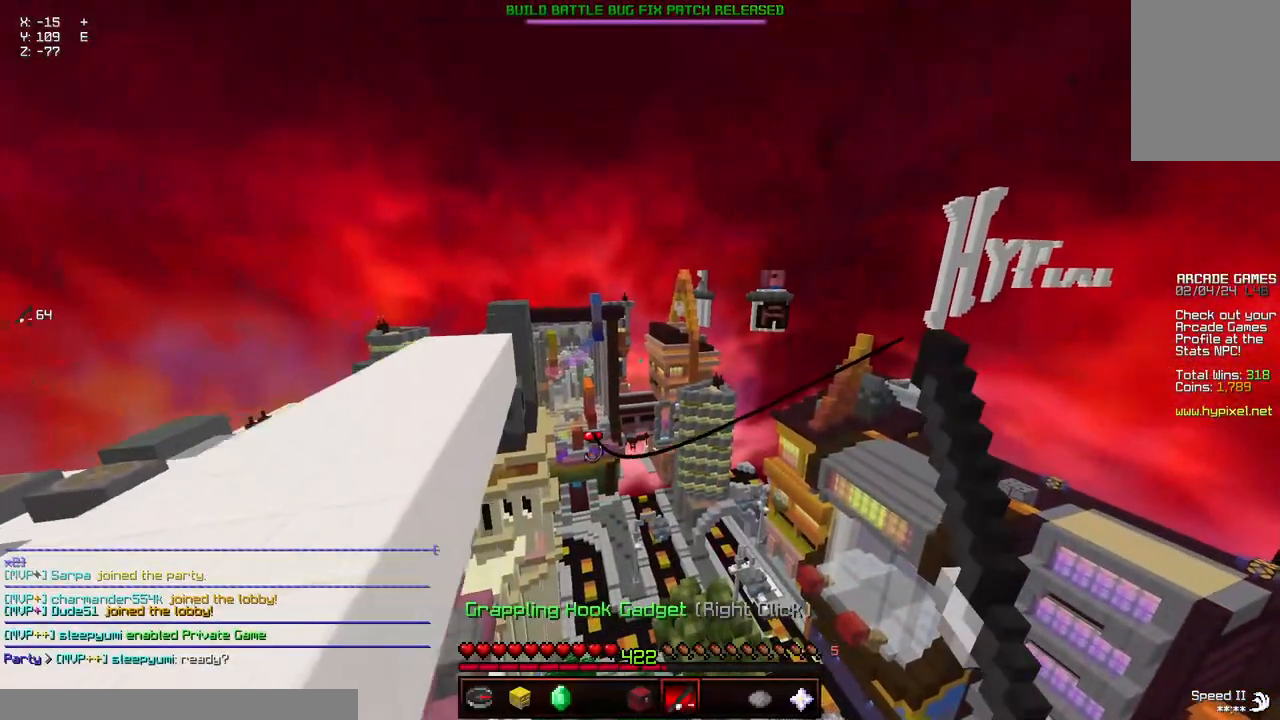
{"keys": ["a", "space", "w"], "mouse": [], "events": [[117, "mouse_right", "down"], [267, "mouse_right", "up"], [417, "a", "down"]]}
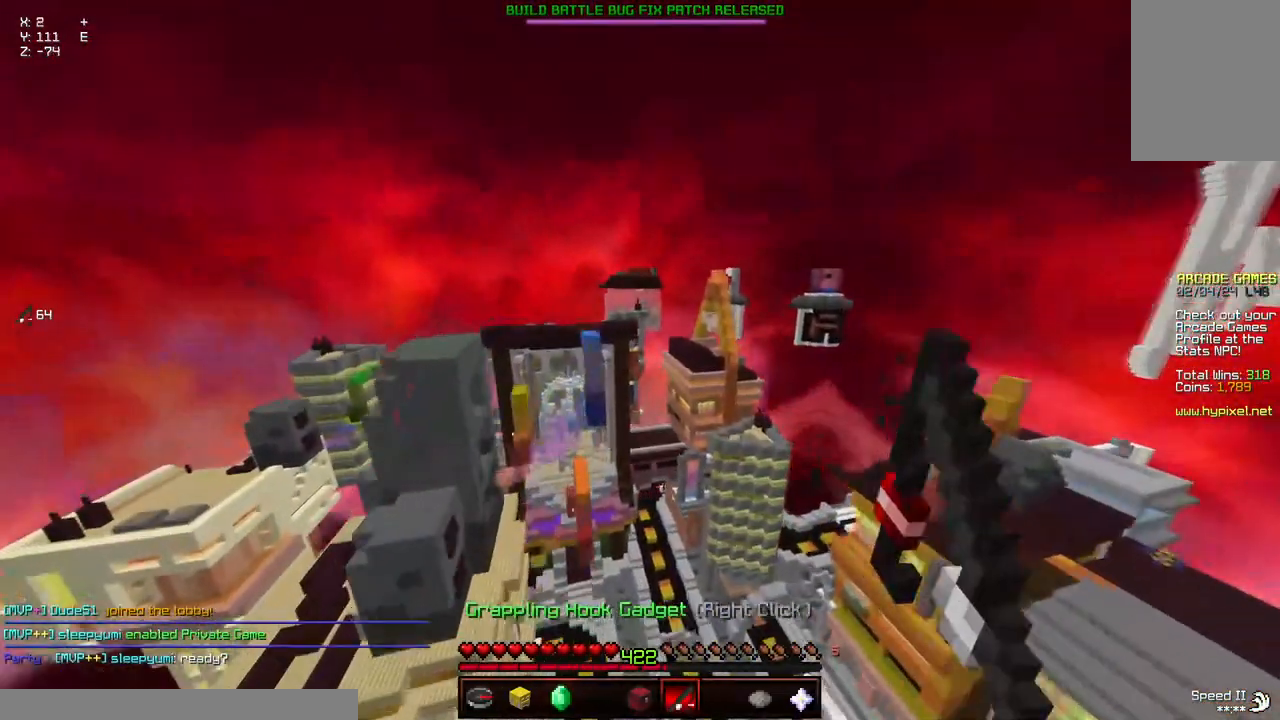
{"keys": ["space", "w"], "mouse": [], "events": [[267, "a", "up"]]}
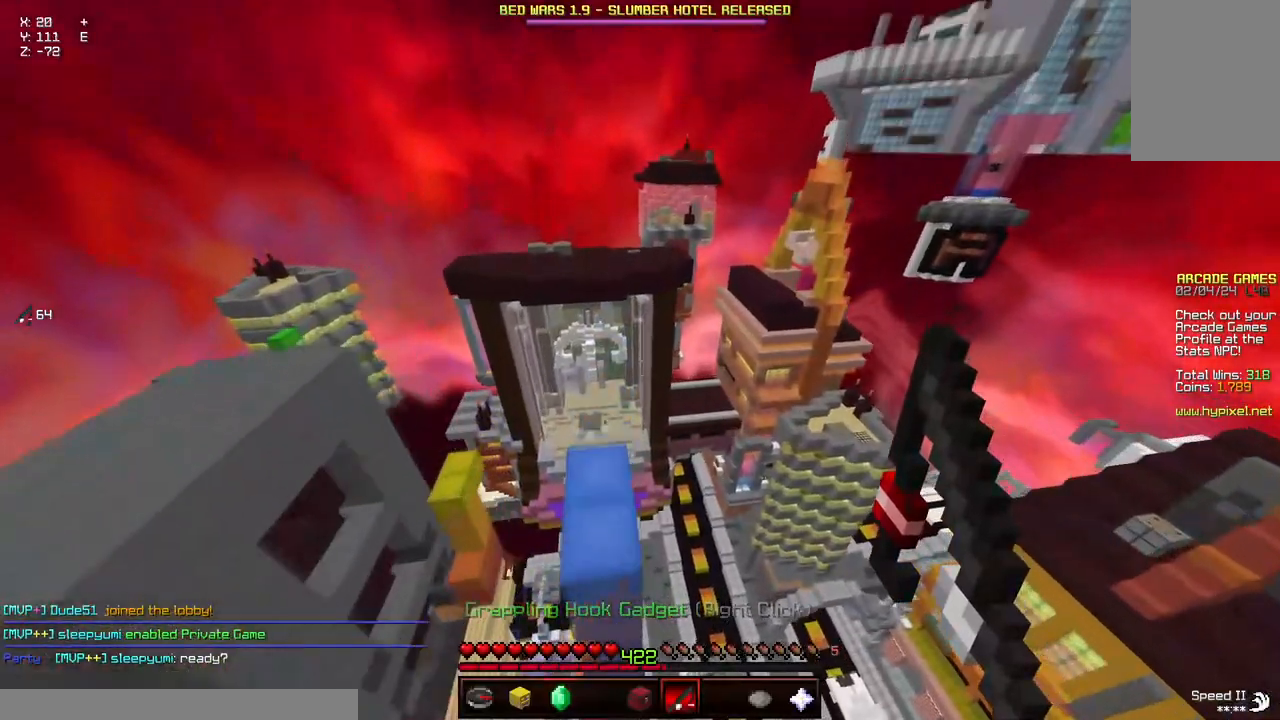
{"keys": ["space", "w"], "mouse": ["right"], "events": [[400, "mouse_right", "down"]]}
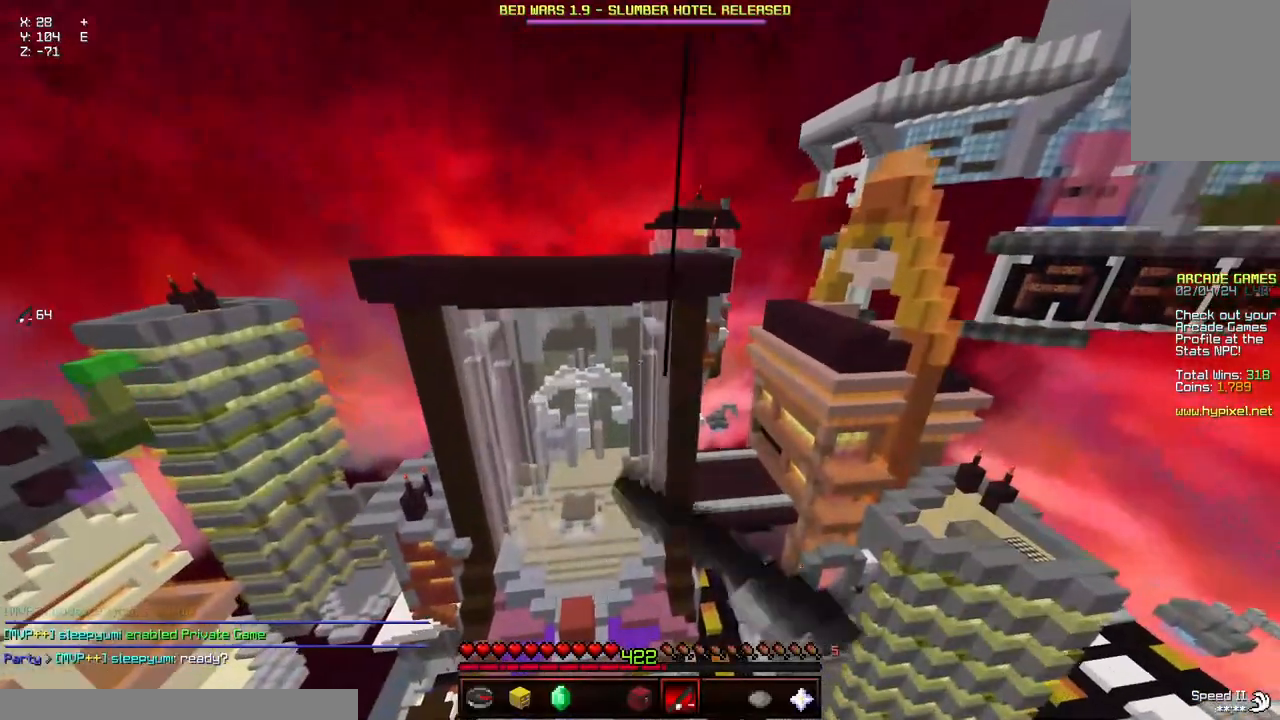
{"keys": ["space", "w"], "mouse": ["right"], "events": [[50, "mouse_right", "up"], [150, "mouse_right", "down"], [300, "mouse_right", "up"], [417, "mouse_right", "down"]]}
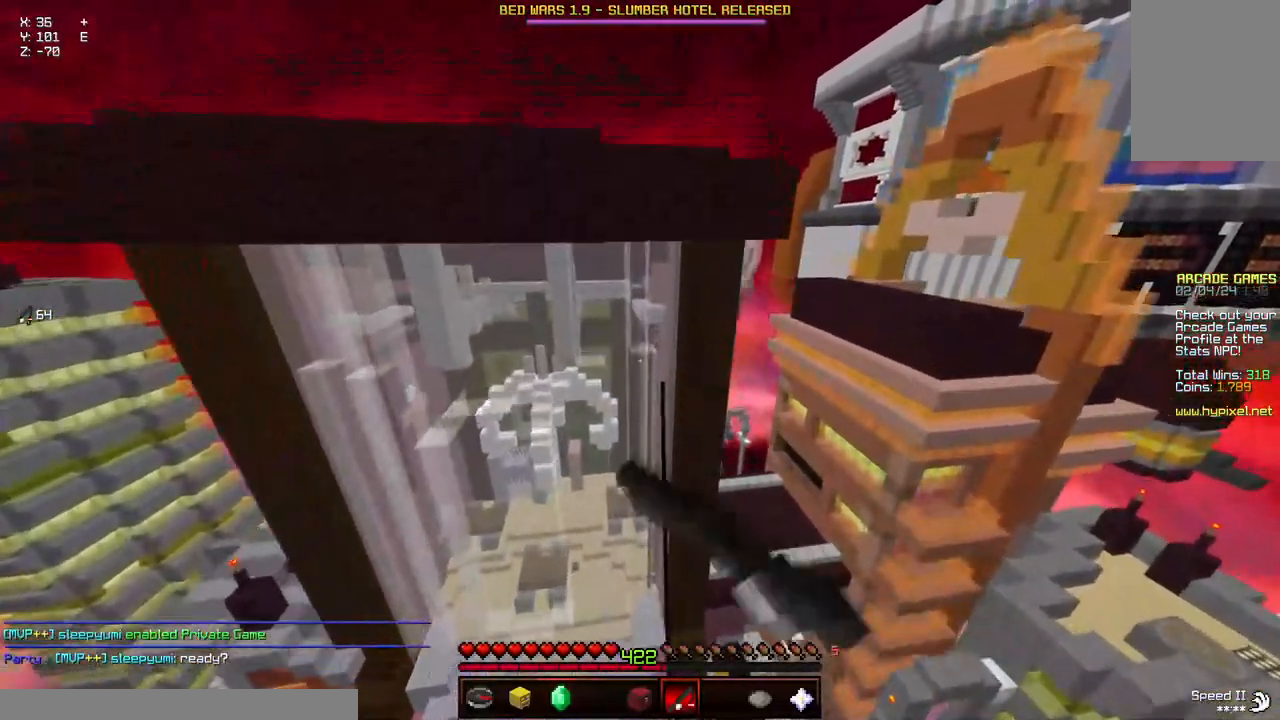
{"keys": ["space", "w"], "mouse": [], "events": [[17, "mouse_right", "up"], [67, "mouse_right", "down"], [217, "mouse_right", "up"], [367, "mouse_right", "down"], [467, "mouse_right", "up"]]}
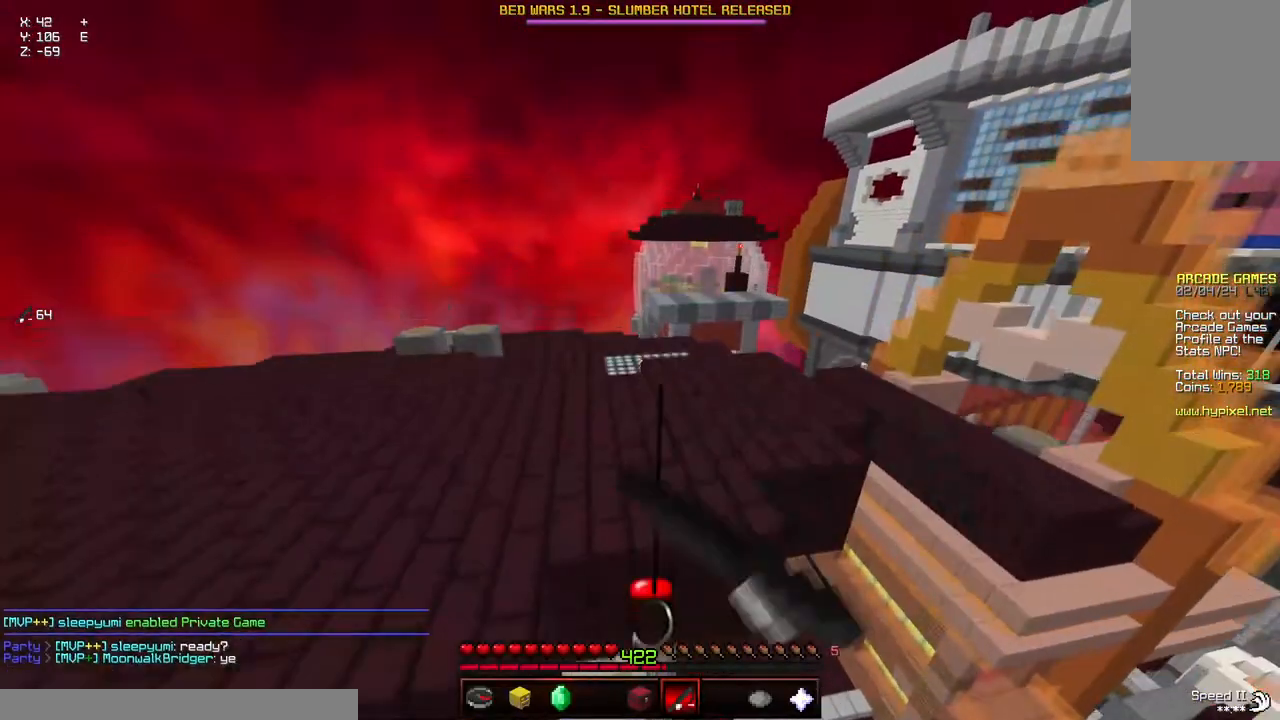
{"keys": ["space", "w"], "mouse": [], "events": [[84, "mouse_right", "down"], [234, "mouse_right", "up"]]}
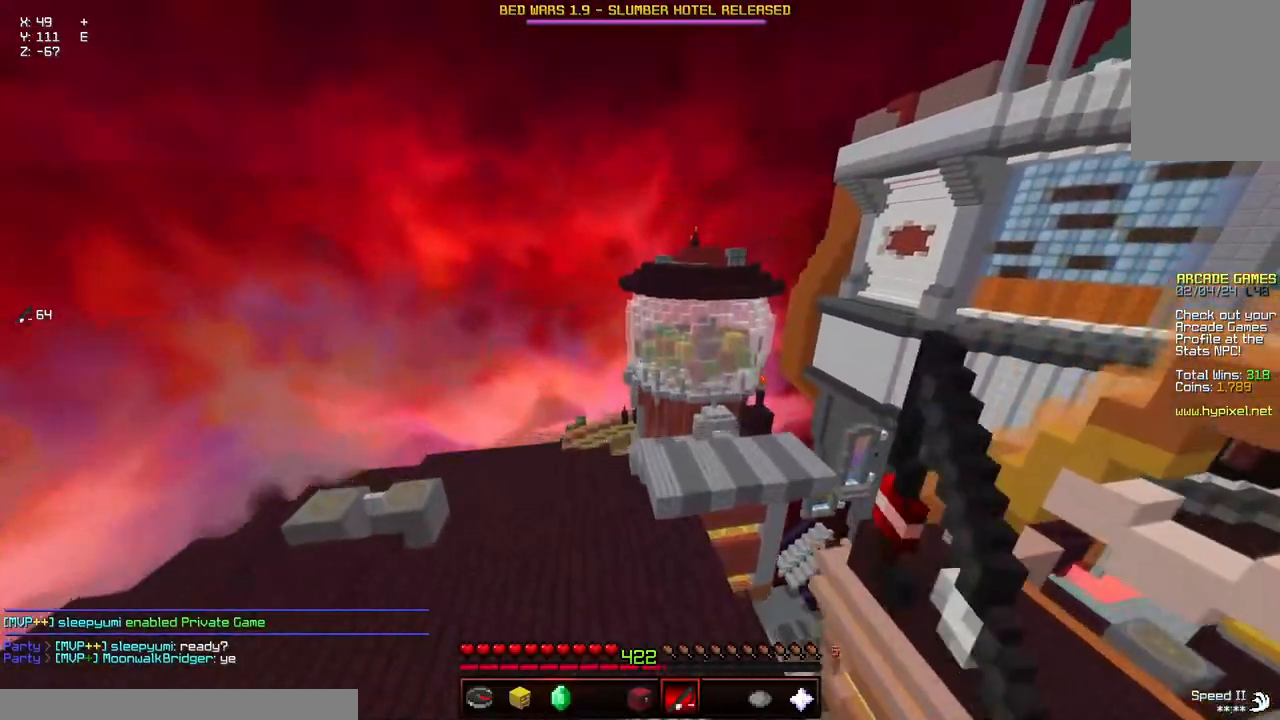
{"keys": ["a", "space", "w"], "mouse": [], "events": [[134, "a", "down"], [184, "w", "up"], [250, "mouse_right", "down"], [350, "w", "down"], [400, "mouse_right", "up"]]}
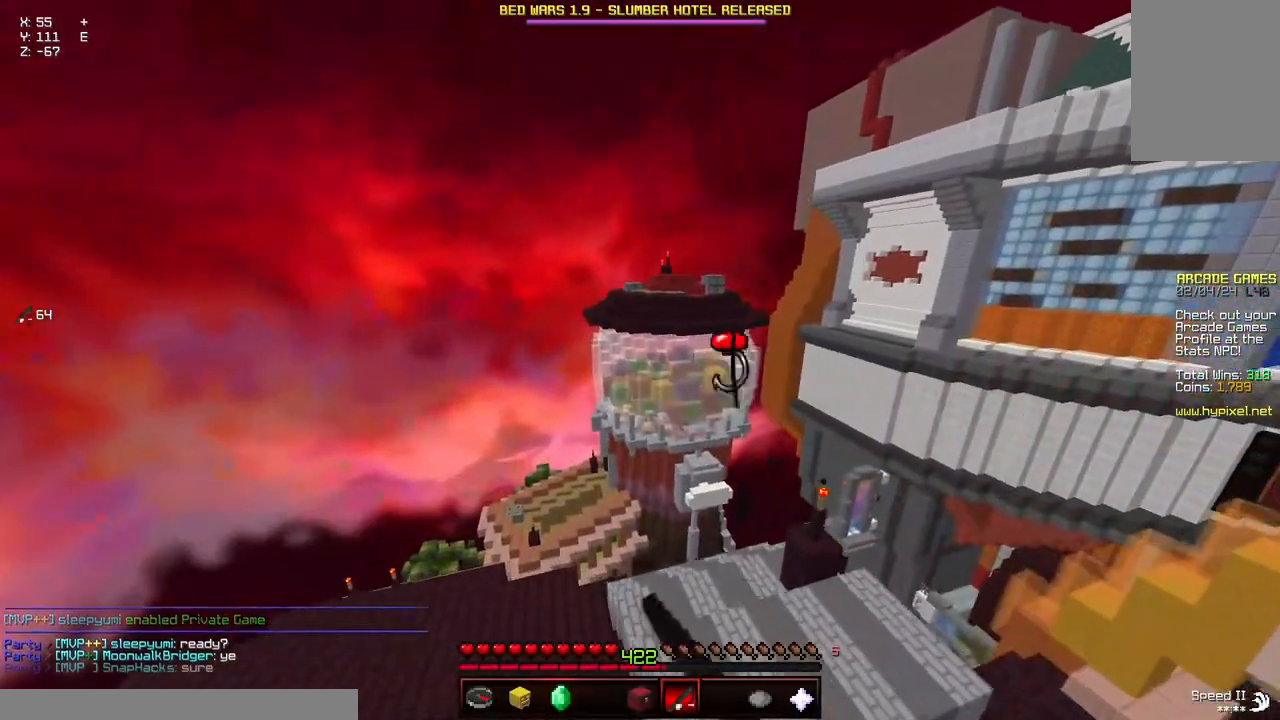
{"keys": ["space", "w"], "mouse": [], "events": [[50, "a", "up"], [200, "mouse_right", "down"], [350, "mouse_right", "up"]]}
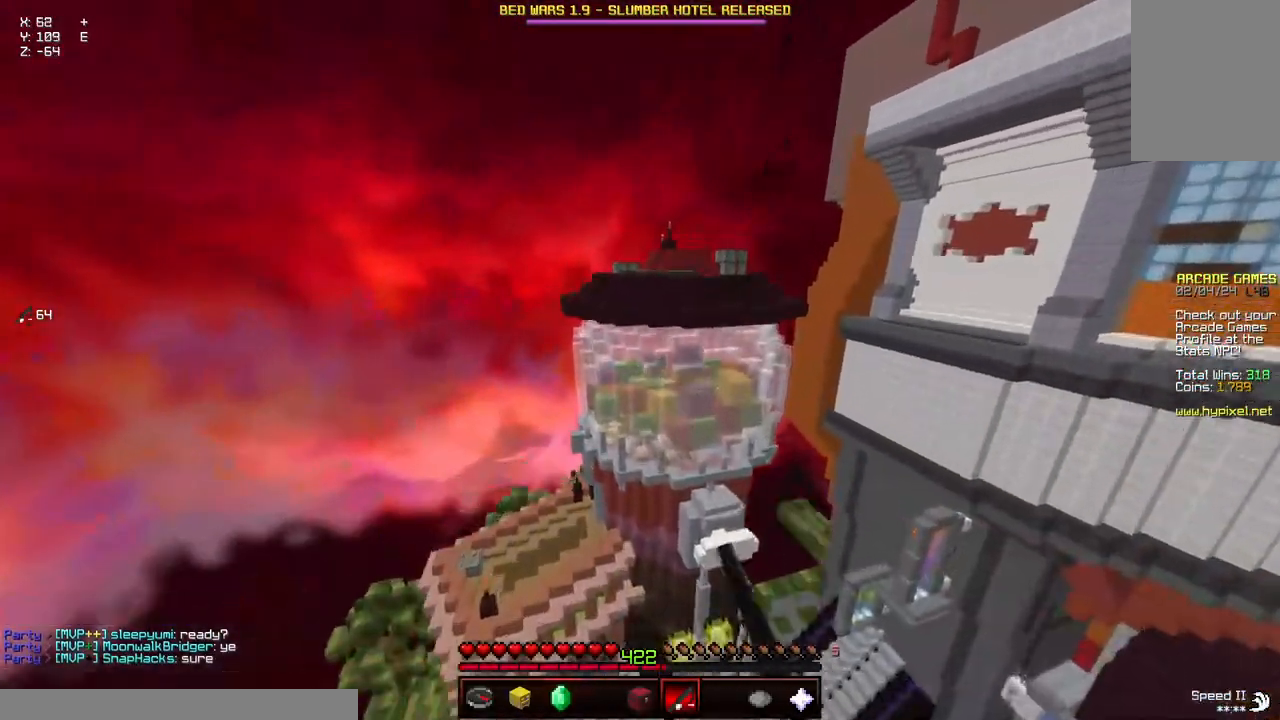
{"keys": ["space", "w"], "mouse": [], "events": []}
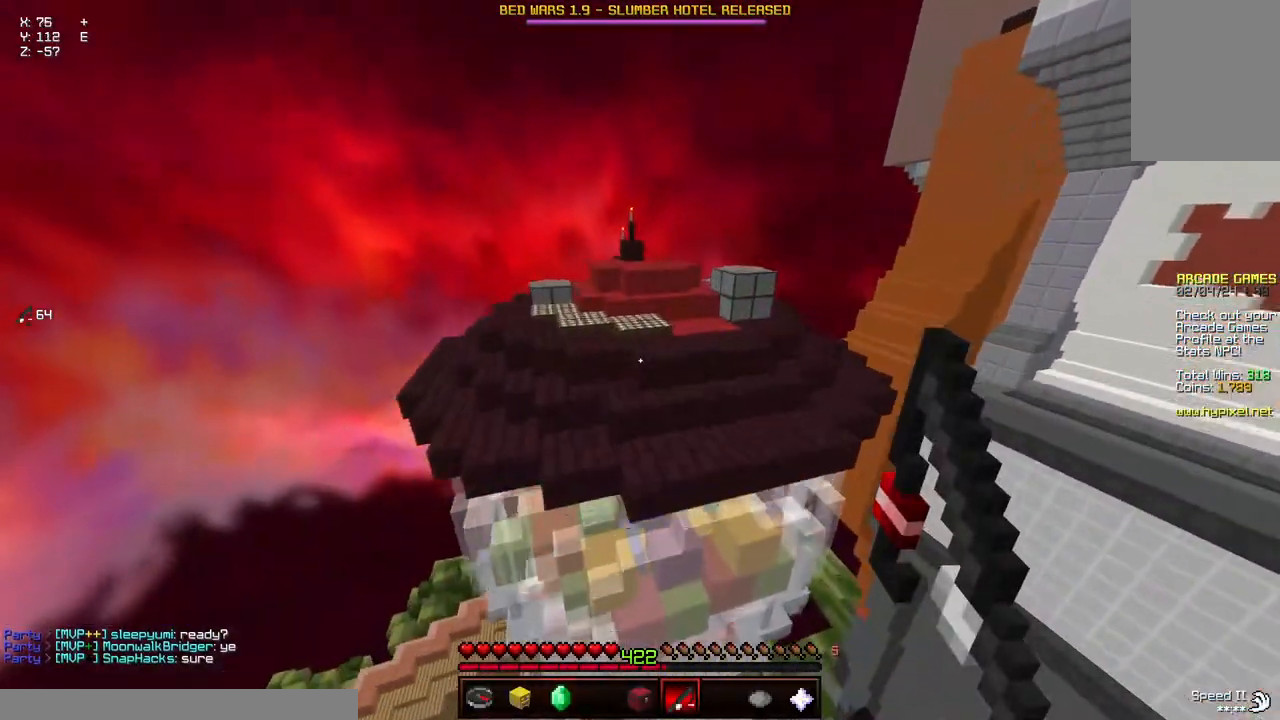
{"keys": ["d", "space", "w"], "mouse": [], "events": [[384, "d", "down"]]}
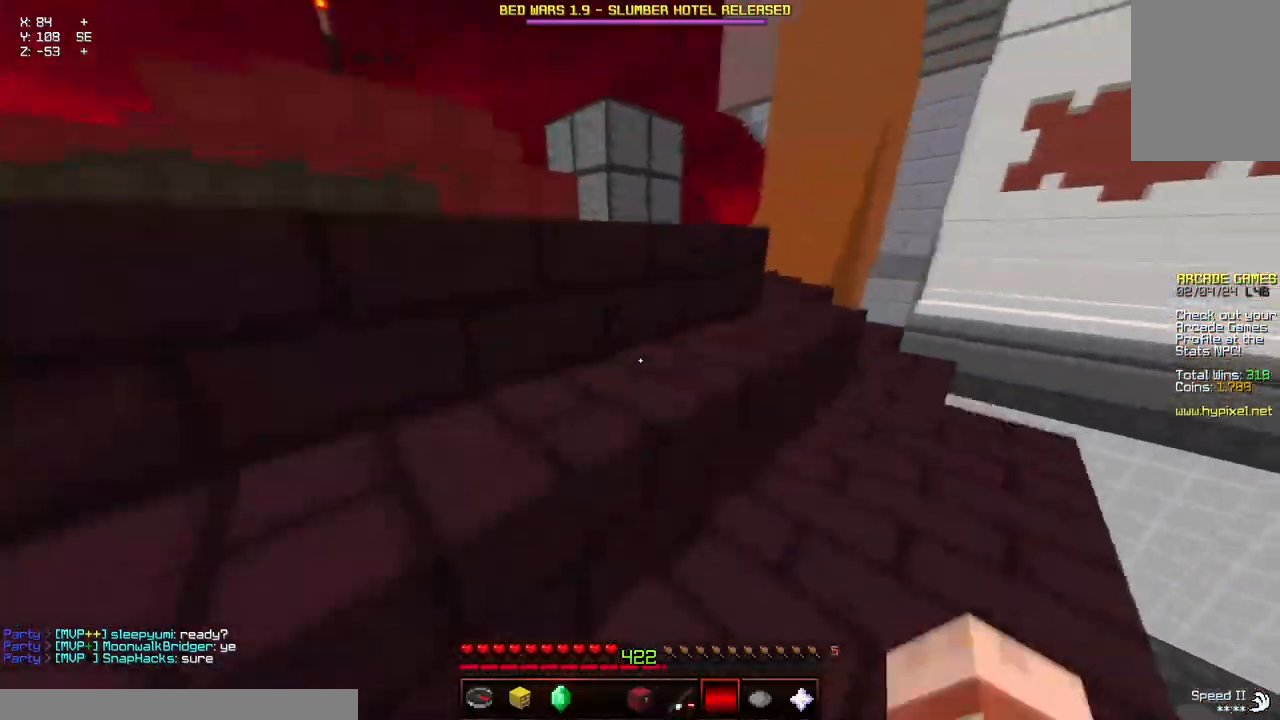
{"keys": ["d", "w"], "mouse": [], "events": [[284, "space", "up"]]}
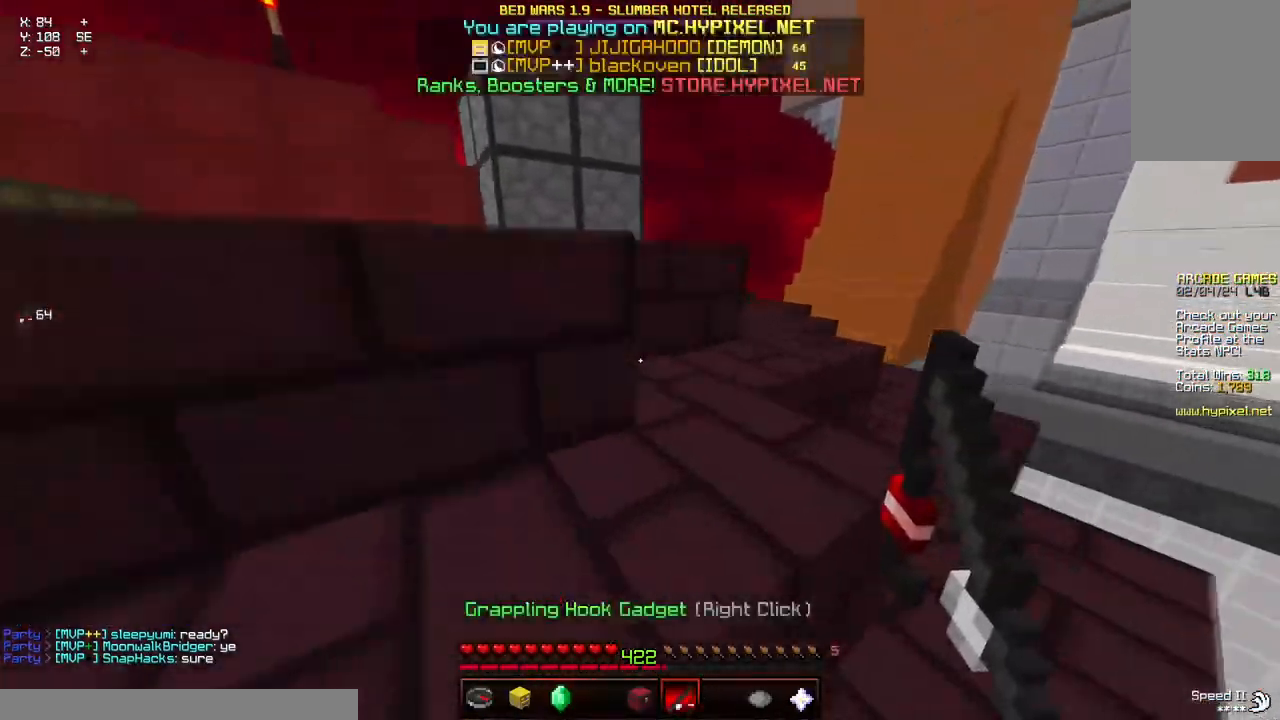
{"keys": [], "mouse": [], "events": [[100, "d", "up"], [200, "space", "down"], [450, "space", "up"], [450, "w", "up"]]}
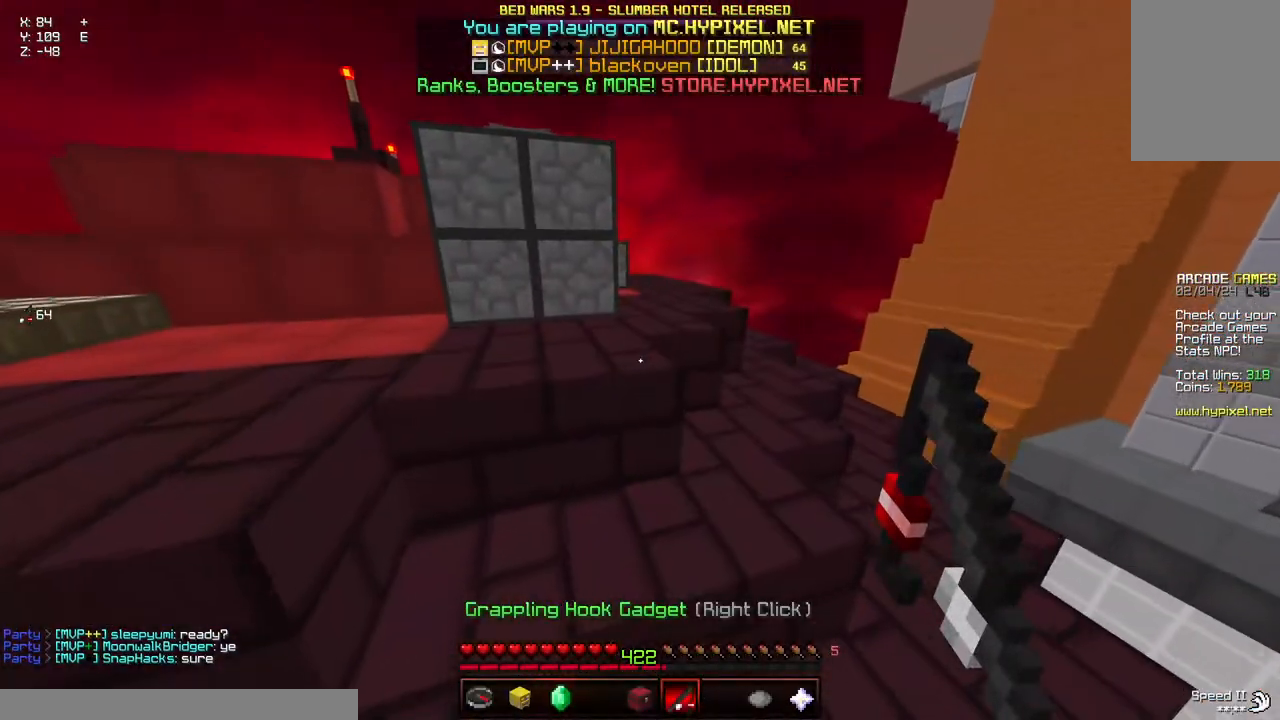
{"keys": ["w"], "mouse": [], "events": [[50, "space", "down"], [50, "w", "down"], [467, "space", "up"]]}
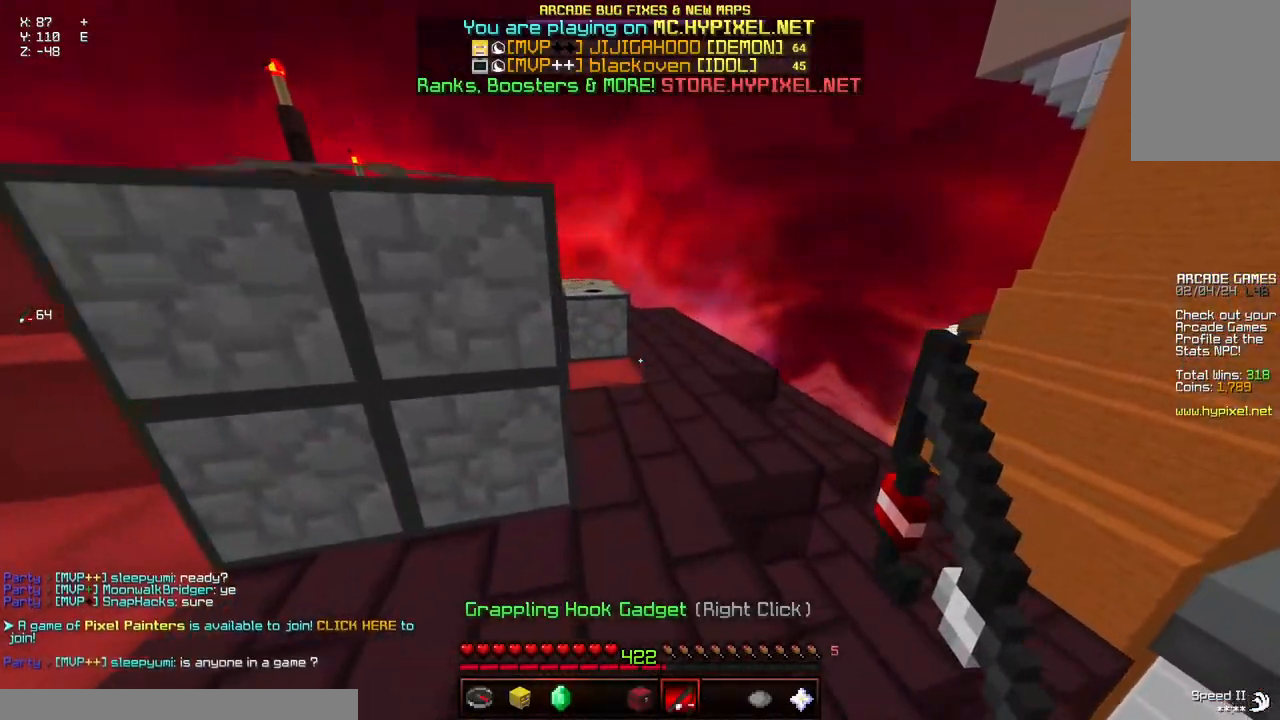
{"keys": ["space", "w"], "mouse": ["right"], "events": [[267, "space", "down"], [367, "mouse_right", "down"]]}
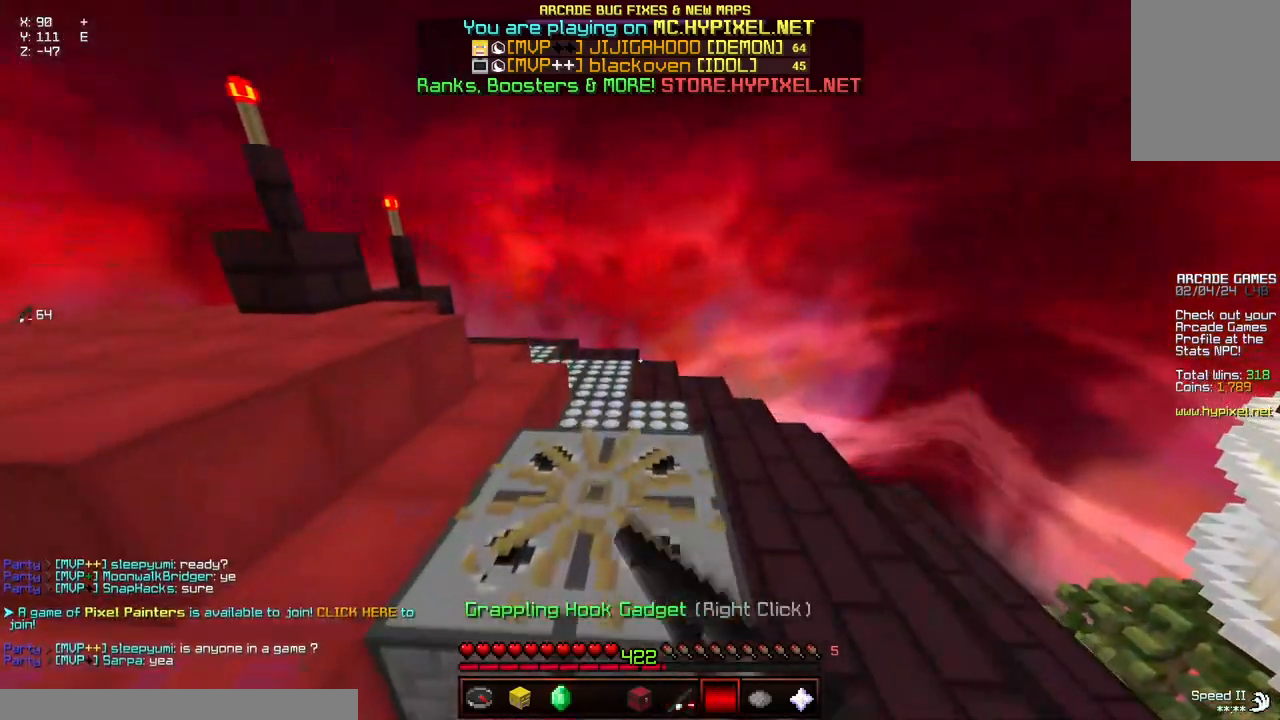
{"keys": ["space", "w"], "mouse": [], "events": [[84, "mouse_right", "up"], [134, "space", "up"], [184, "mouse_right", "down"], [434, "mouse_right", "up"], [434, "space", "down"]]}
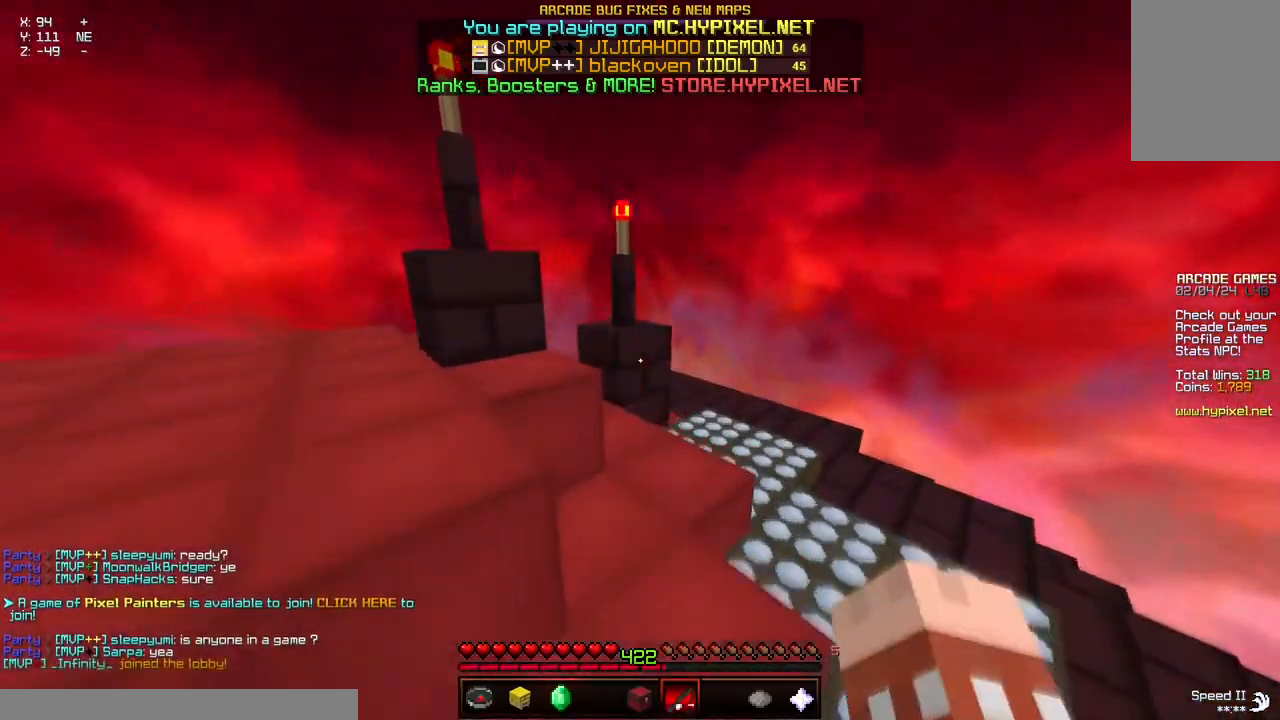
{"keys": ["a", "w"], "mouse": [], "events": [[34, "mouse_right", "down"], [200, "d", "down"], [300, "mouse_right", "up"], [300, "space", "up"], [350, "a", "down"], [350, "d", "up"]]}